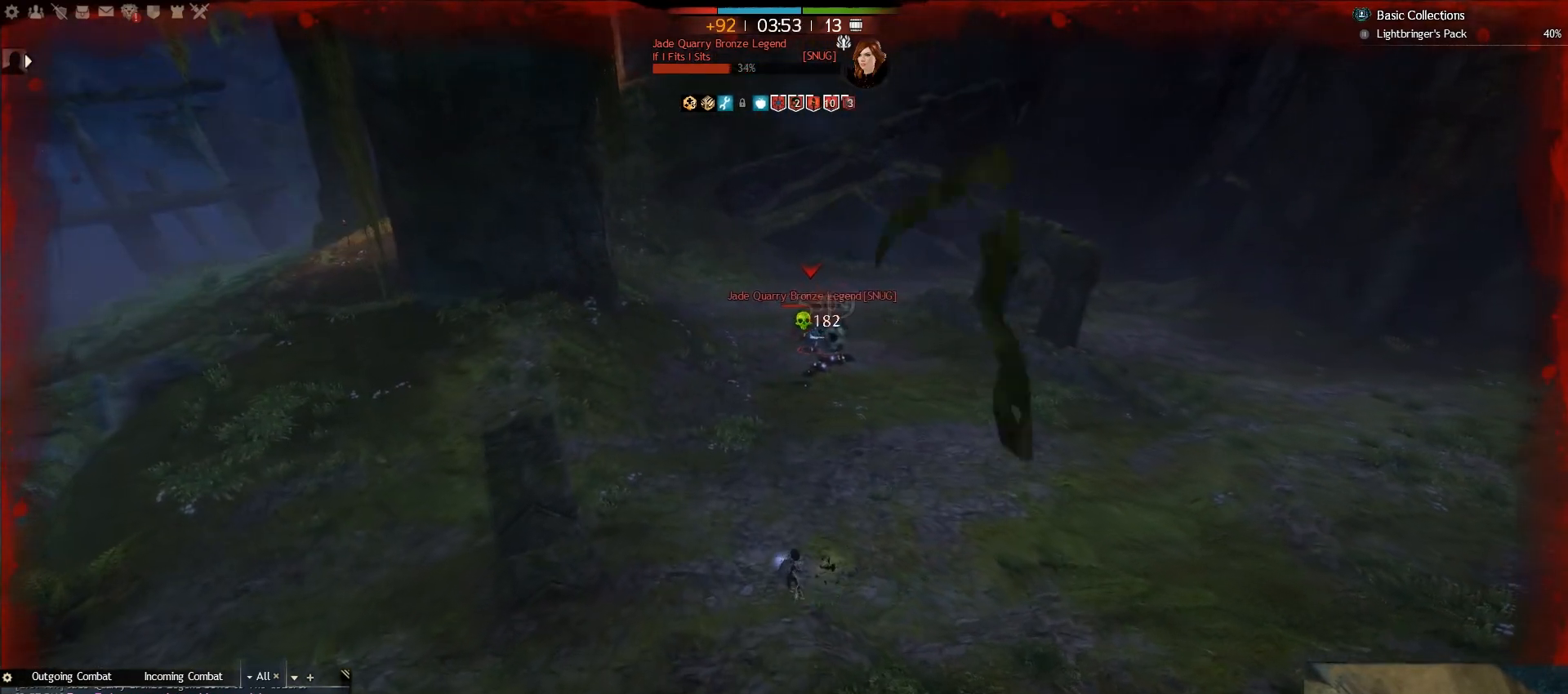
Gameplay with keyboard and mouse; each line is a JSON object with the keys and mouse buttons held at the frame after it. "events" lists presses ("down") and releases ("up") of ".", "/", "0", "1", "2", "3", "4", "5", "6", "7", "8", "9", "a", "alt_l", "alt_r", "b", "backslash", "backspace", "c", "caps_lock", "comma", "ctrl_l", "ctrl_r", "d", "e", "equals", "escape", "f", "f1", "f10", "f11", "f12", "f2", "f3", "f4", "f5", "f6", "f7", "f8", "f9", "g", "h", "i", "j", "k", "l", "lbracket", "m", "minus", "n", "o", "p", "q", "quote", "r", "rbracket", "return", "s", "semicolon", "shift_l", "shift_r", "space", "super", "t", "tab", "tilde", "u", "v", "w", "x", "y", "z", "mouse_left", "mouse_right", "mouse_wheel_up" and "mouse_wheel_down" between this image and that frame as [ms after this image, input, new state], when the widget could be followed in between. "mouse_left", "mouse_right", "mouse_wheel_up", "mouse_wheel_down" = the "left", "right", "wheel_up", "wheel_down" buttons of the "mouse" list. No other keys are recorded. Mouse movement is not recorded.
{"keys": ["e", "s"], "mouse": [], "events": [[100, "w", "up"], [250, "s", "down"], [333, "e", "up"], [417, "e", "down"]]}
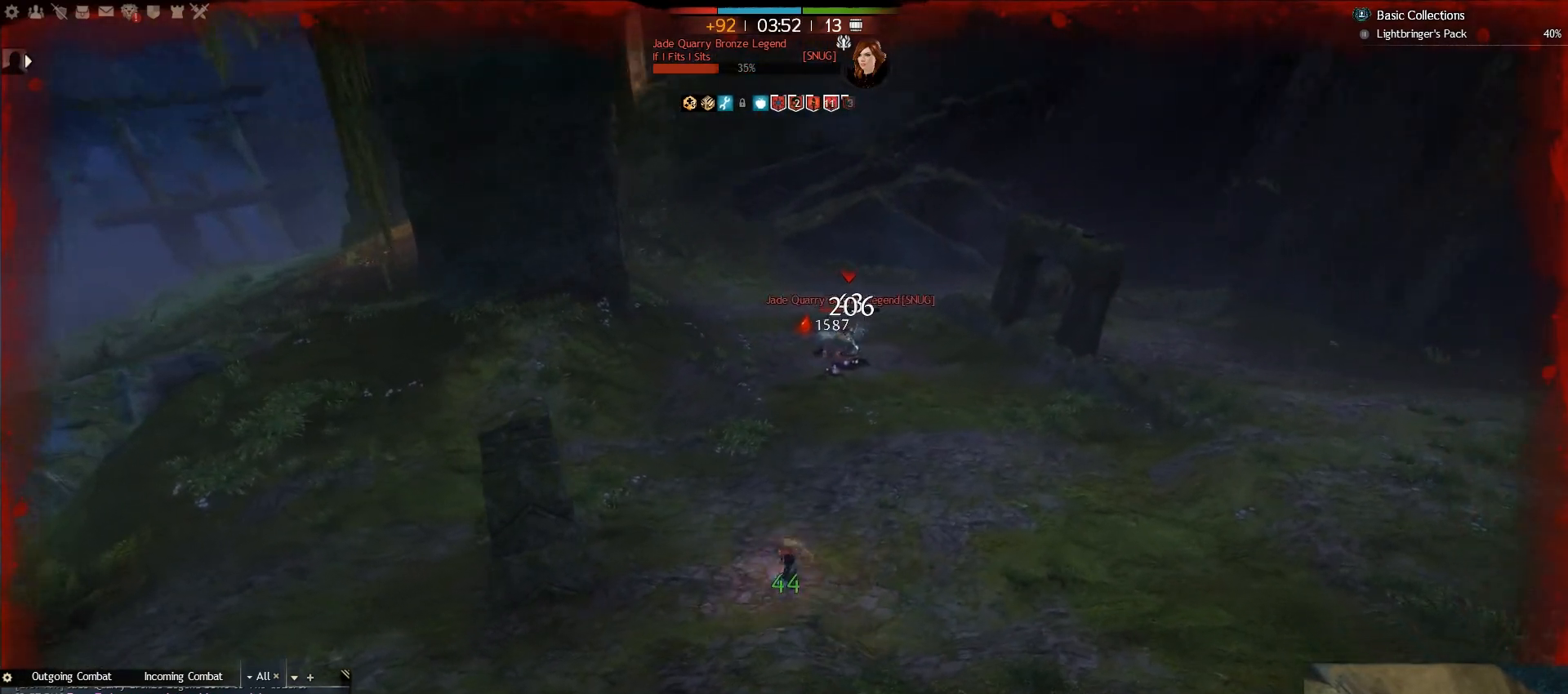
{"keys": ["a", "s"], "mouse": [], "events": [[33, "e", "up"], [117, "e", "down"], [200, "a", "down"], [233, "e", "up"], [383, "3", "down"], [483, "3", "up"]]}
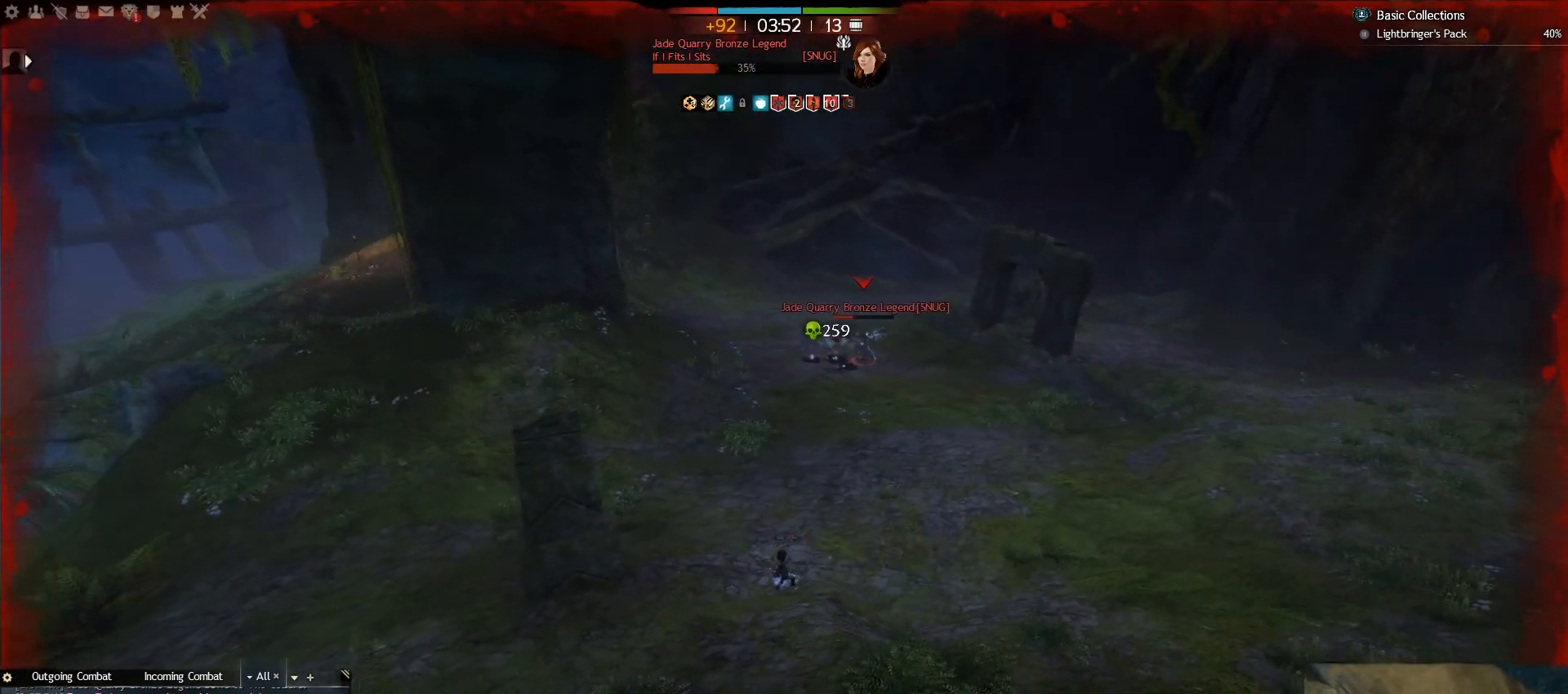
{"keys": ["w"], "mouse": [], "events": [[50, "a", "up"], [133, "d", "down"], [167, "s", "up"], [333, "w", "down"], [417, "d", "up"]]}
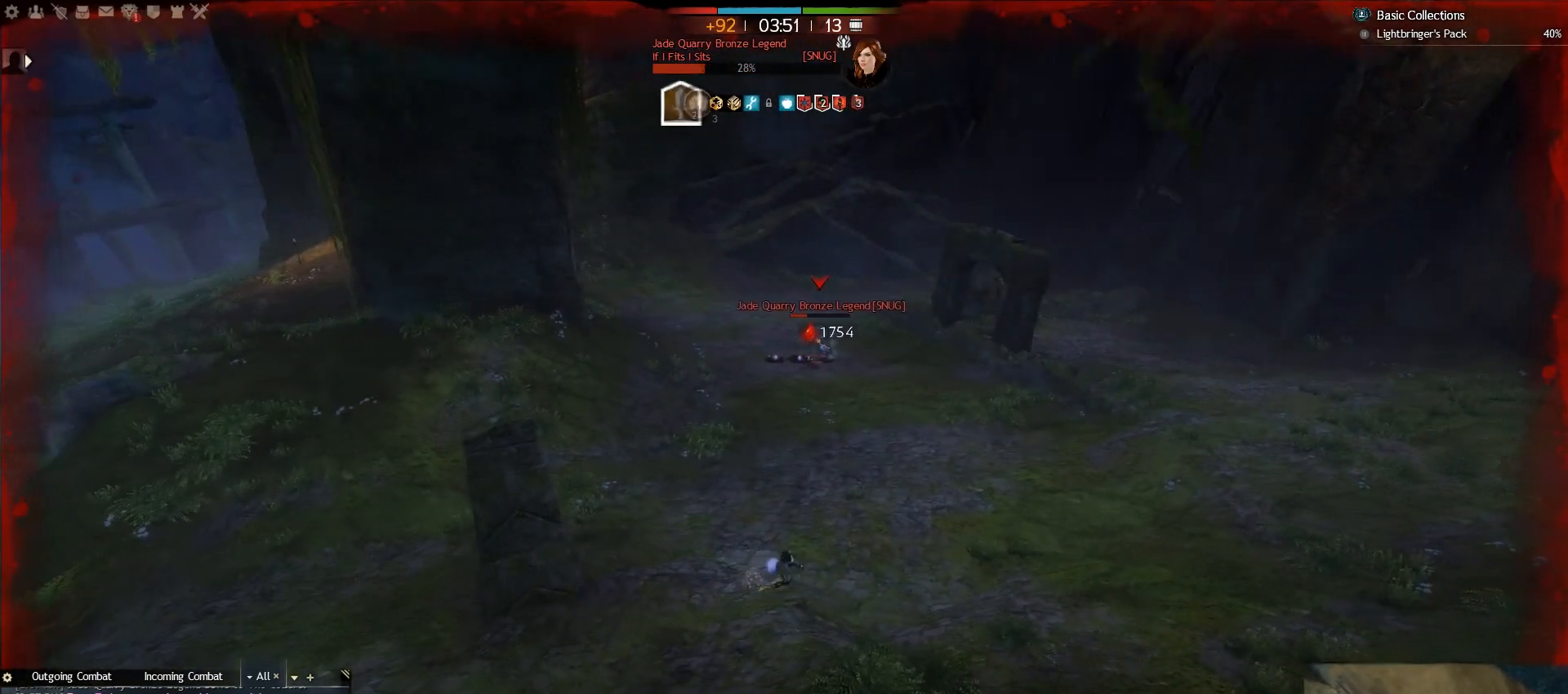
{"keys": ["e", "s"], "mouse": [], "events": [[50, "e", "down"], [150, "w", "up"], [250, "s", "down"], [333, "e", "up"], [417, "e", "down"]]}
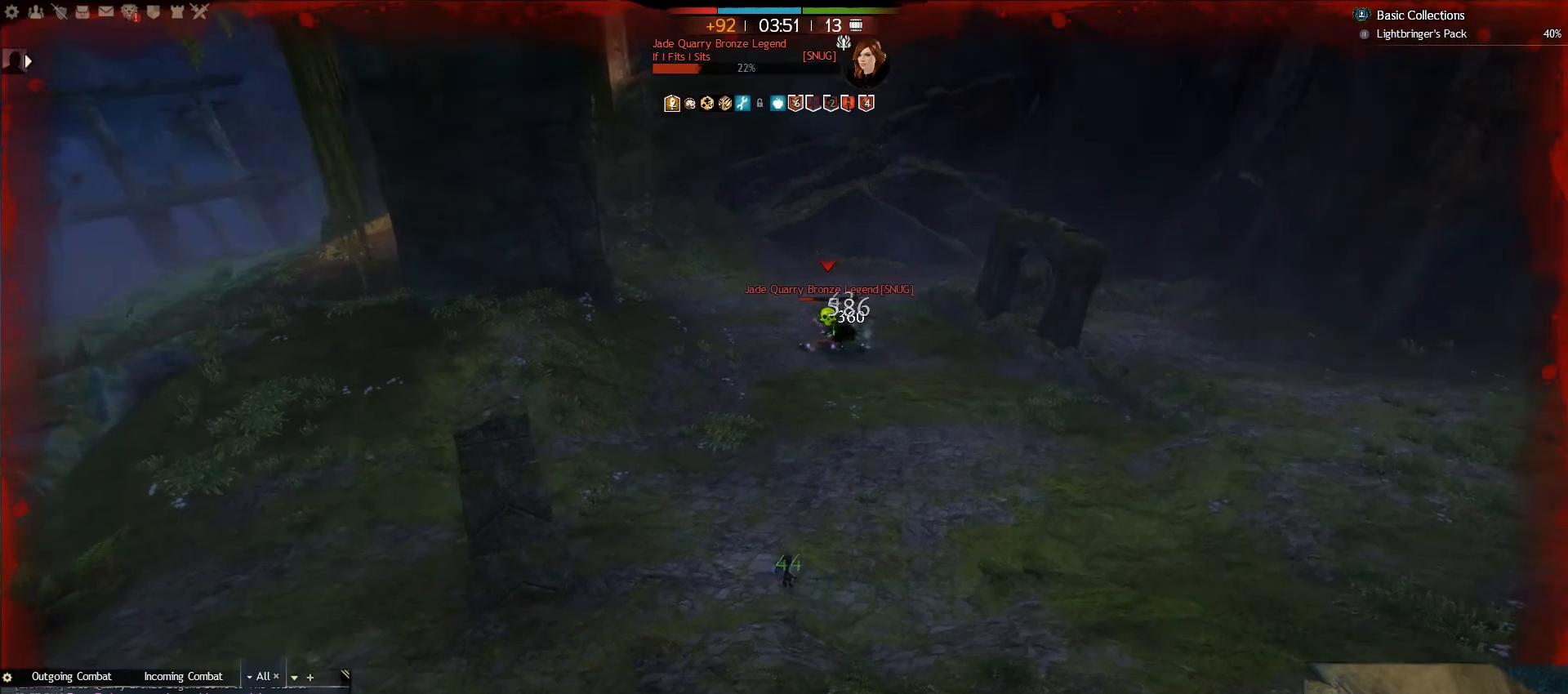
{"keys": ["e", "w"], "mouse": [], "events": [[33, "e", "up"], [133, "e", "down"], [317, "s", "up"], [333, "a", "down"], [350, "a", "up"], [450, "w", "down"]]}
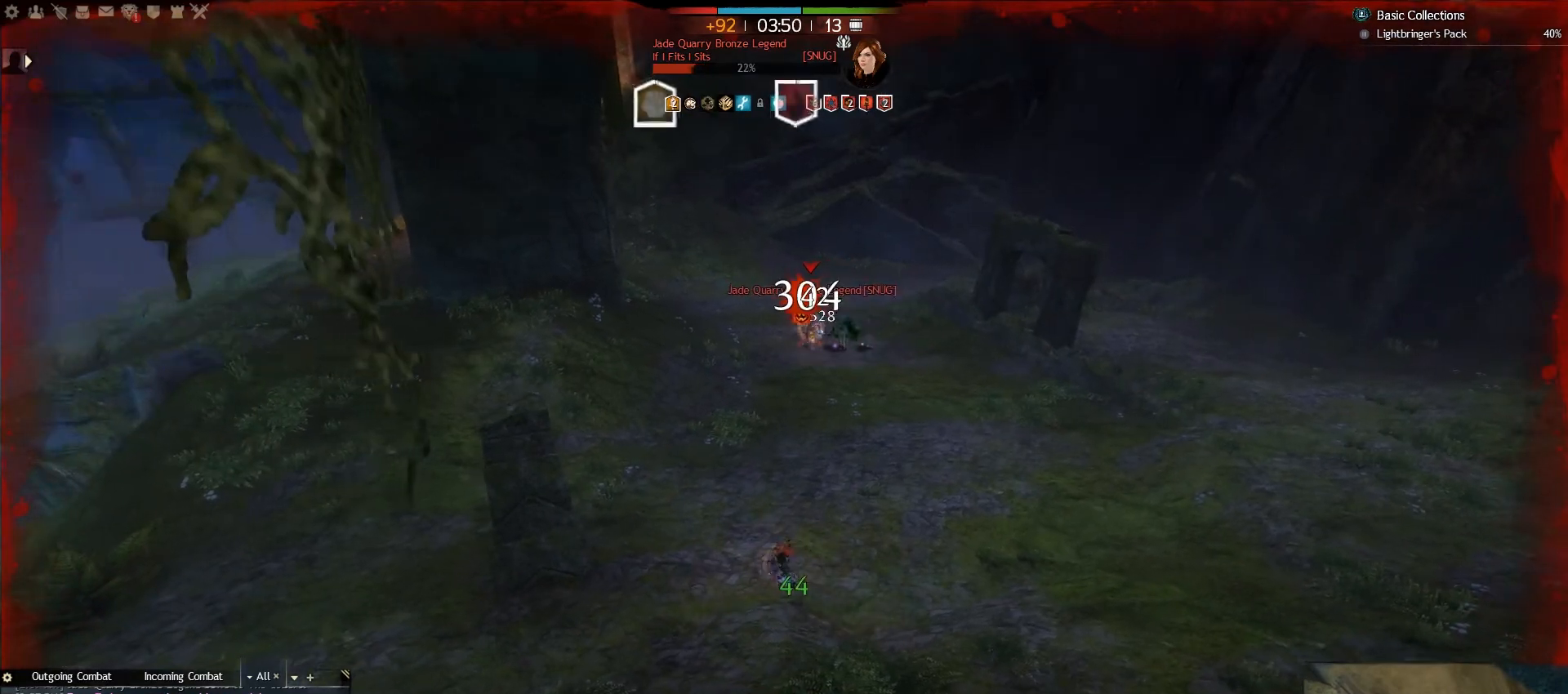
{"keys": ["e", "s"], "mouse": [], "events": [[17, "e", "up"], [100, "e", "down"], [250, "e", "up"], [333, "e", "down"], [367, "w", "up"], [483, "s", "down"]]}
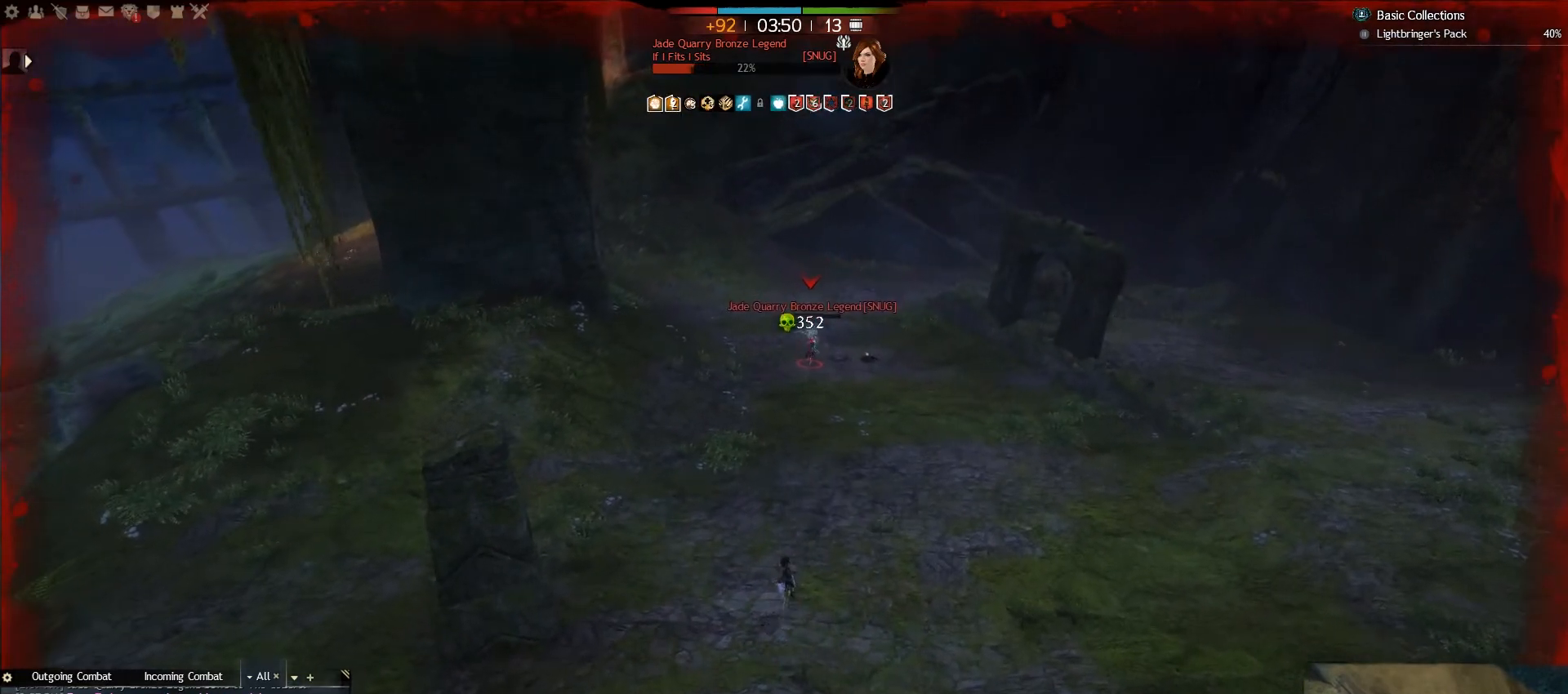
{"keys": ["s"], "mouse": [], "events": [[50, "e", "up"], [150, "e", "down"], [267, "e", "up"], [367, "e", "down"], [483, "e", "up"]]}
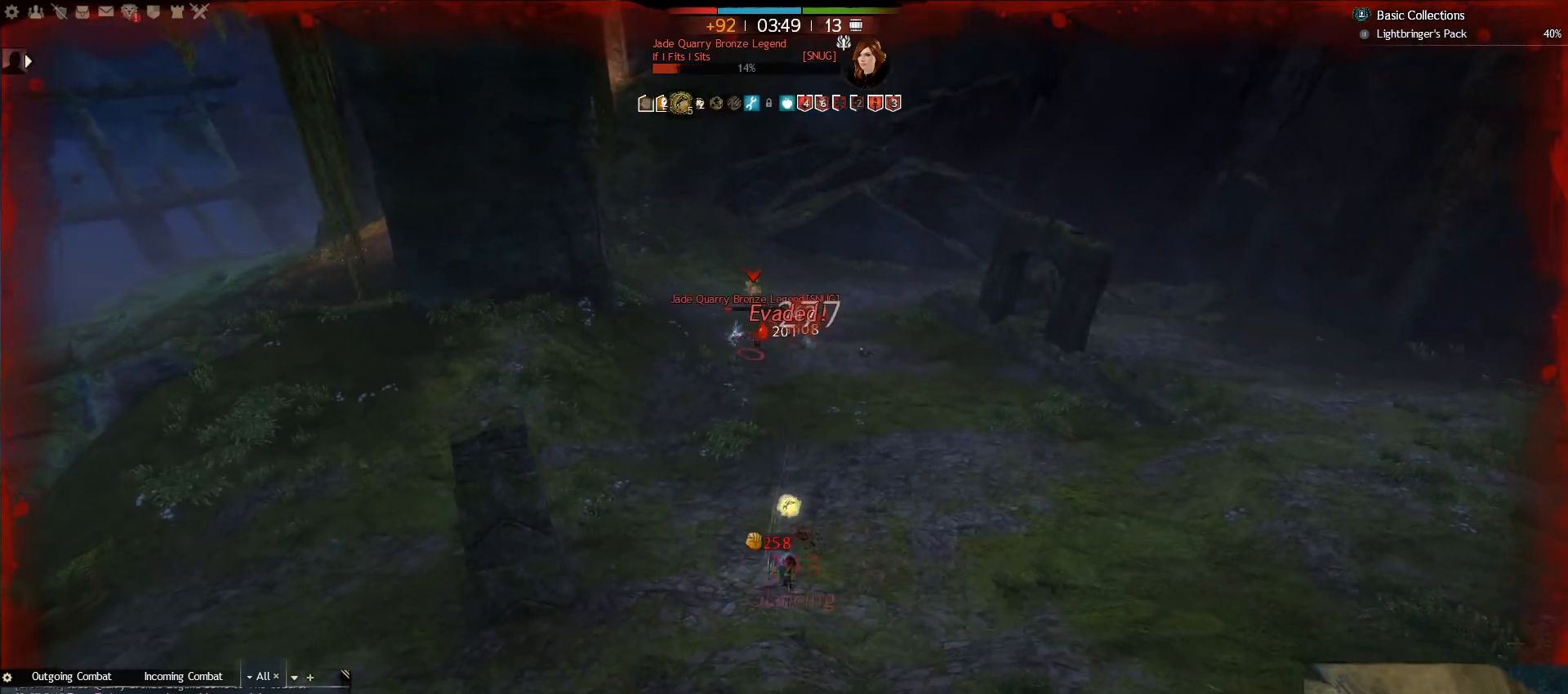
{"keys": ["d"], "mouse": [], "events": [[167, "d", "down"], [217, "s", "up"]]}
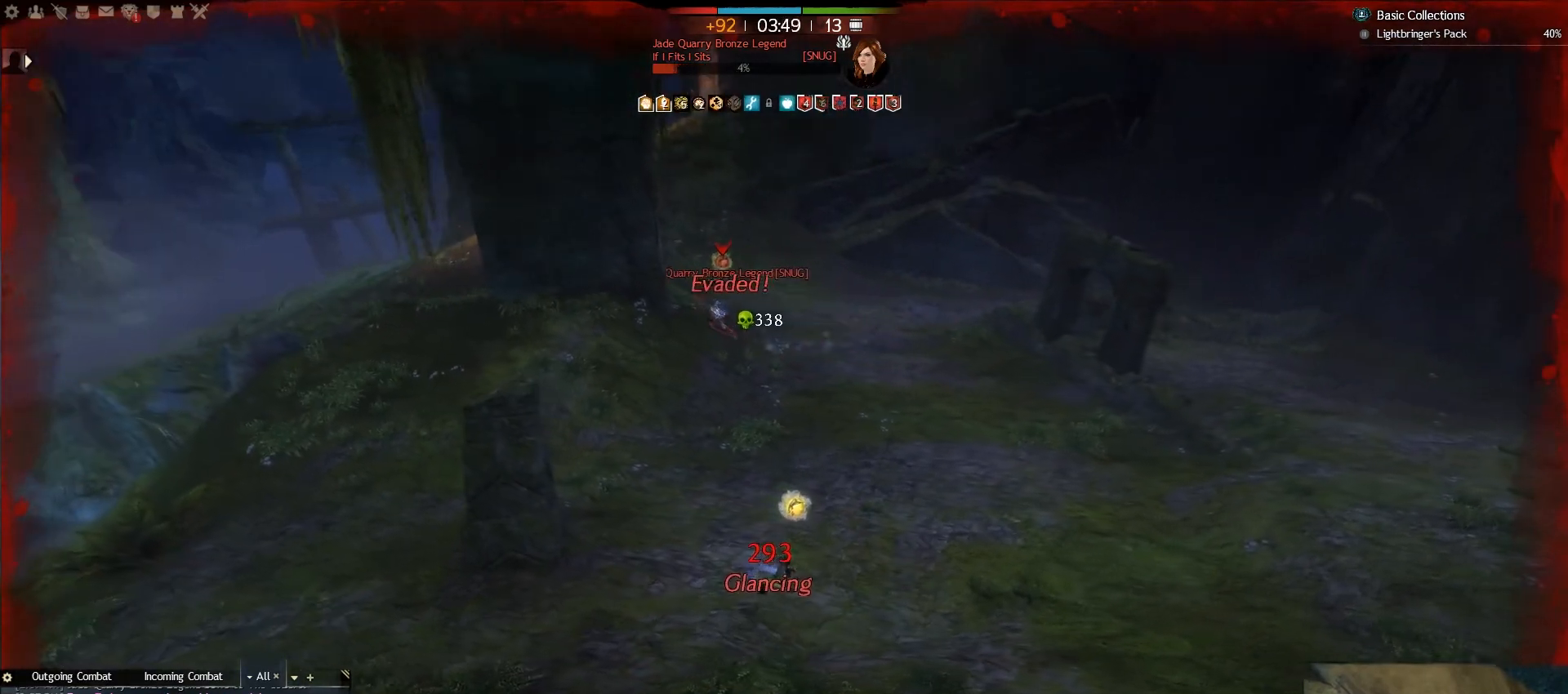
{"keys": ["w"], "mouse": [], "events": [[317, "w", "down"], [400, "d", "up"]]}
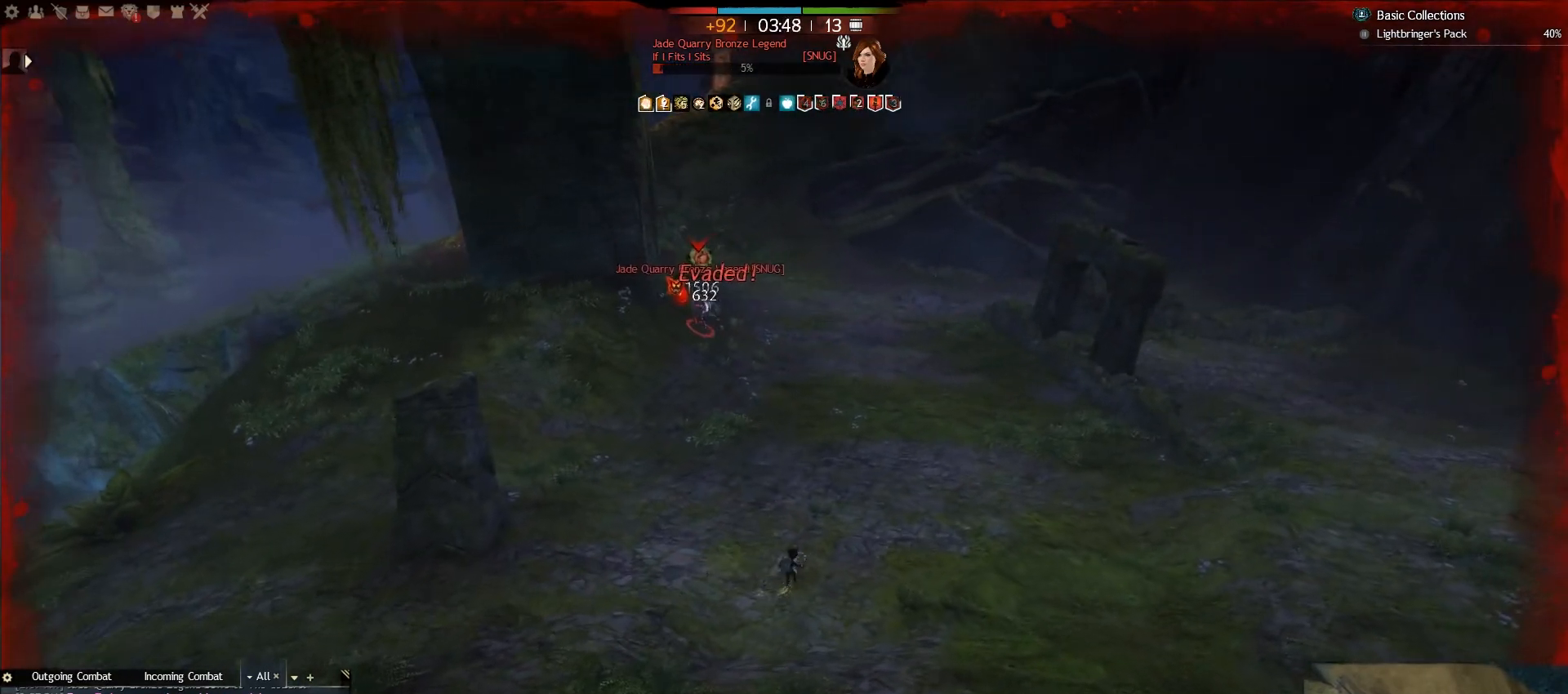
{"keys": ["e", "s"], "mouse": [], "events": [[33, "e", "down"], [167, "w", "up"], [183, "e", "up"], [283, "e", "down"], [333, "s", "down"], [400, "e", "up"], [483, "e", "down"]]}
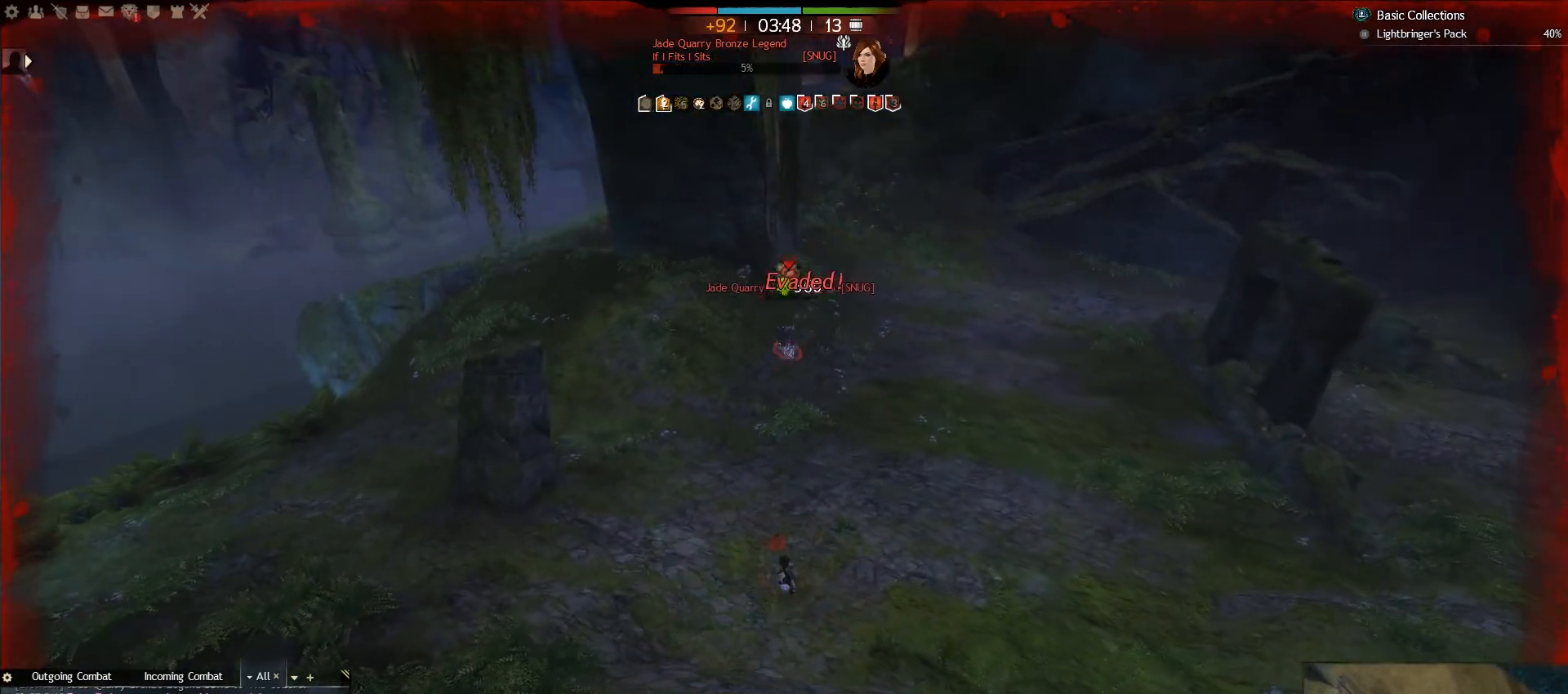
{"keys": ["a", "w"], "mouse": [], "events": [[83, "a", "down"], [133, "s", "up"], [150, "e", "up"], [450, "w", "down"]]}
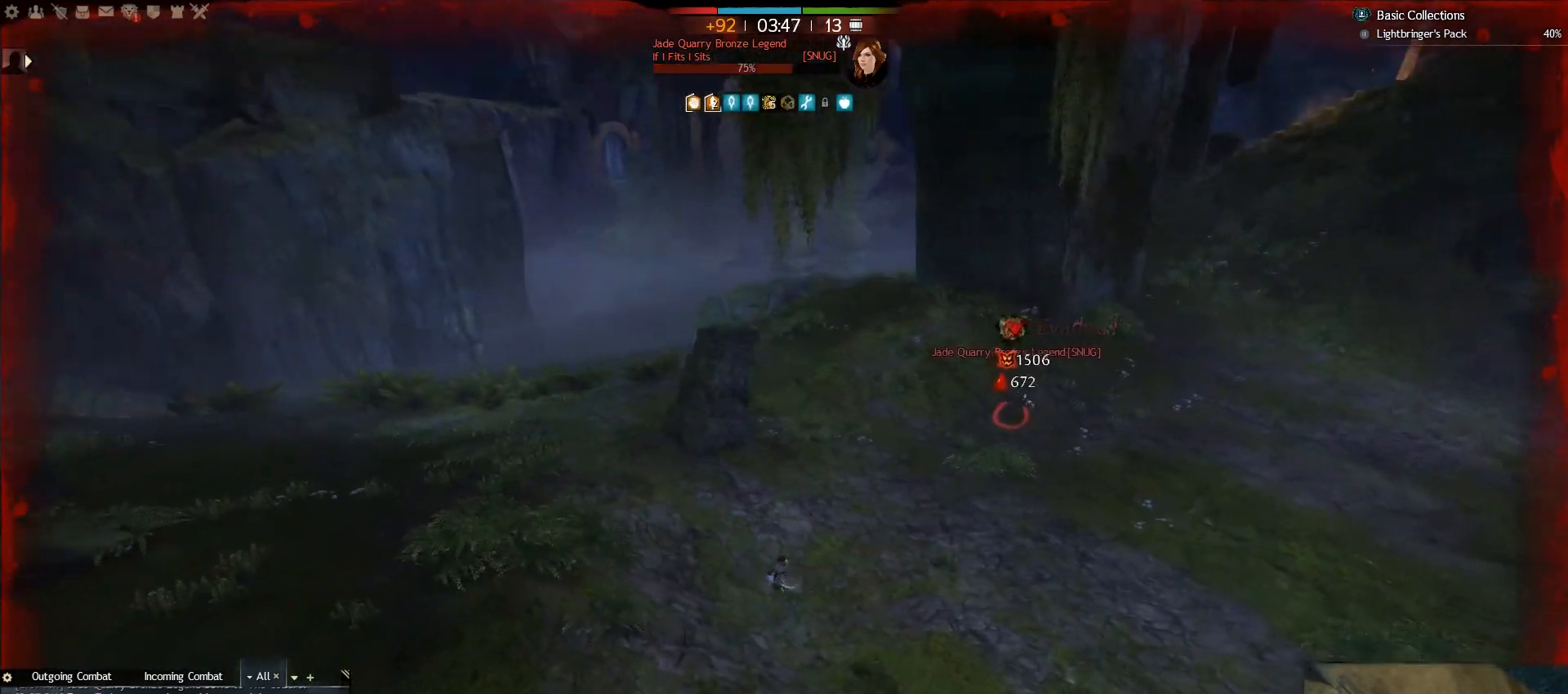
{"keys": ["tilde"], "mouse": [], "events": [[83, "space", "down"], [267, "a", "up"], [267, "space", "up"], [433, "tilde", "down"], [500, "w", "up"]]}
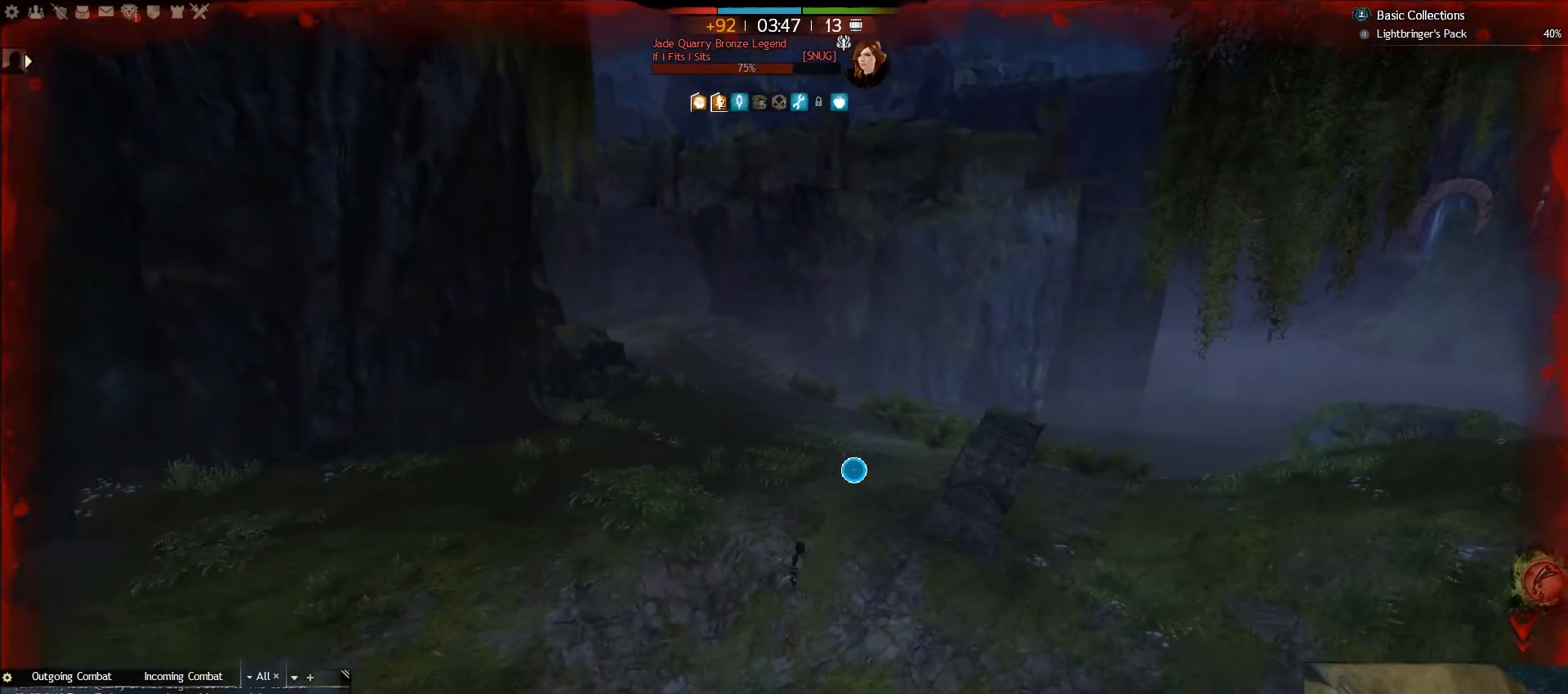
{"keys": ["d"], "mouse": [], "events": [[50, "tilde", "up"], [433, "d", "down"]]}
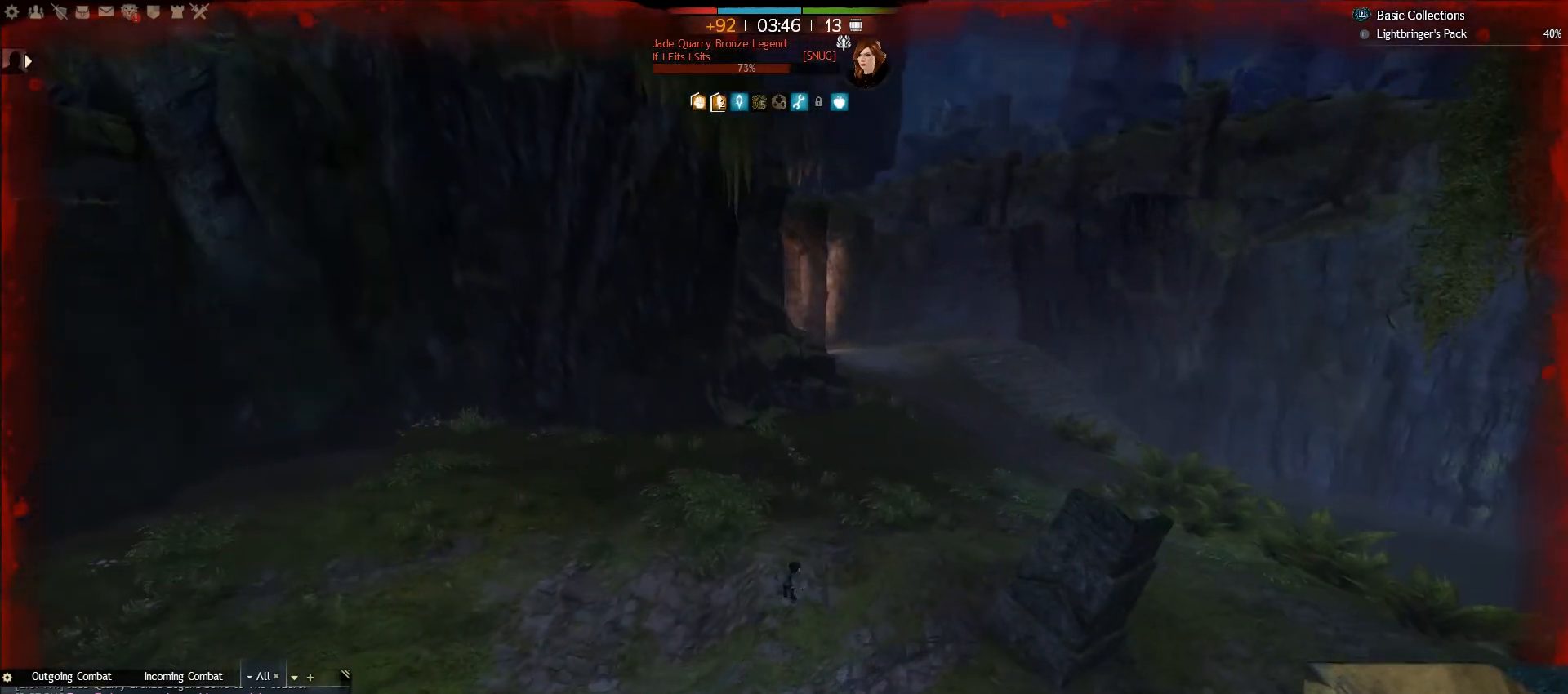
{"keys": ["d"], "mouse": [], "events": [[67, "space", "down"], [267, "space", "up"]]}
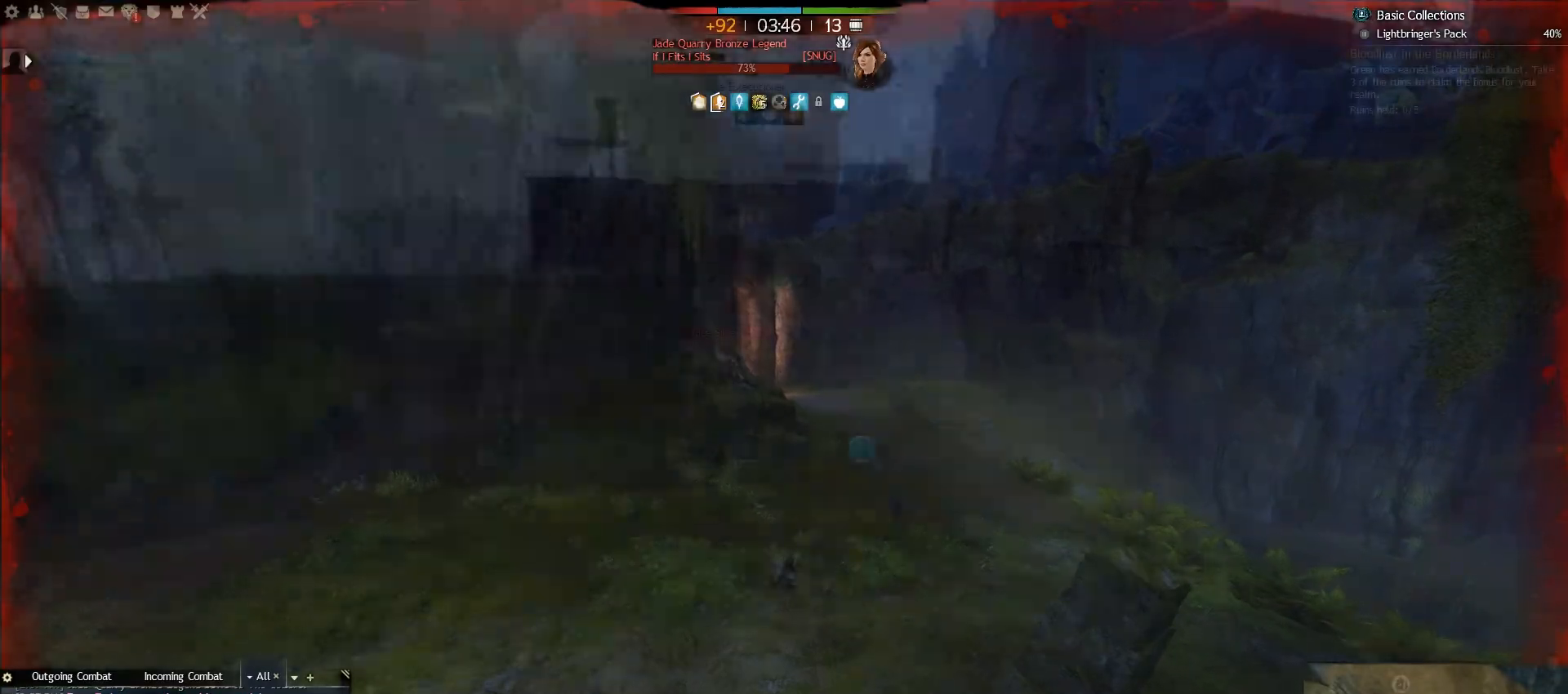
{"keys": ["e", "s"], "mouse": [], "events": [[133, "s", "down"], [167, "d", "up"], [300, "e", "down"], [417, "e", "up"], [467, "e", "down"]]}
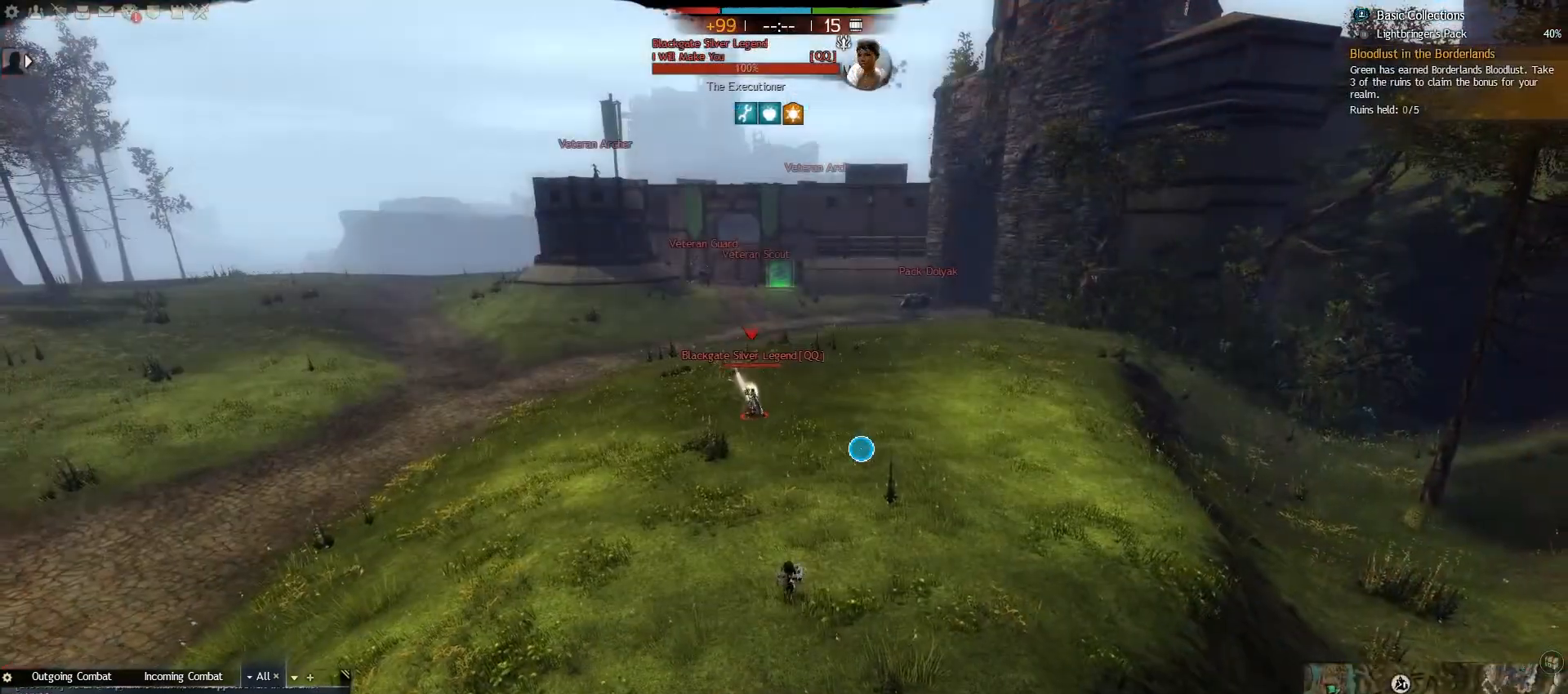
{"keys": ["a", "e"], "mouse": [], "events": [[100, "e", "up"], [167, "e", "down"], [317, "a", "down"], [317, "e", "up"], [367, "s", "up"], [417, "e", "down"]]}
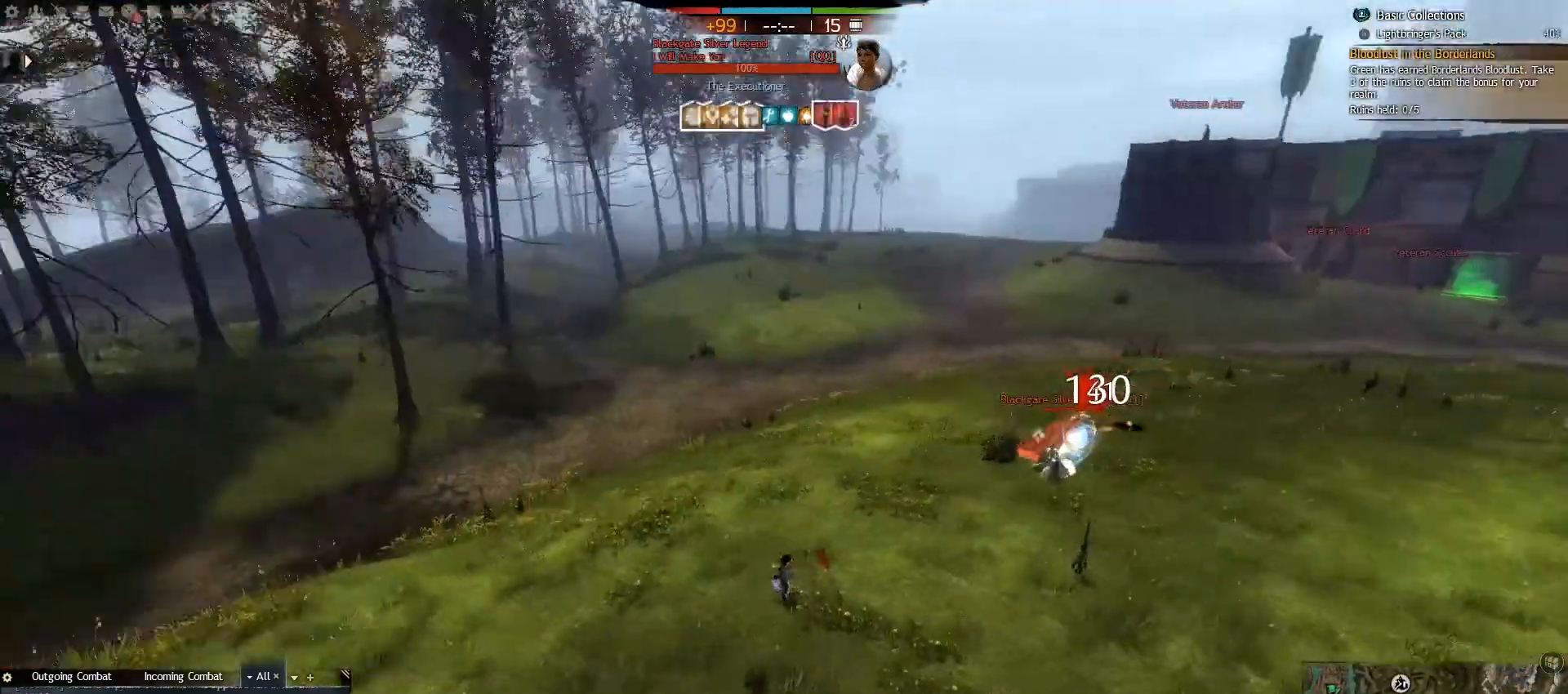
{"keys": ["a"], "mouse": [], "events": [[17, "e", "up"], [117, "e", "down"], [200, "e", "up"], [350, "e", "down"], [450, "e", "up"]]}
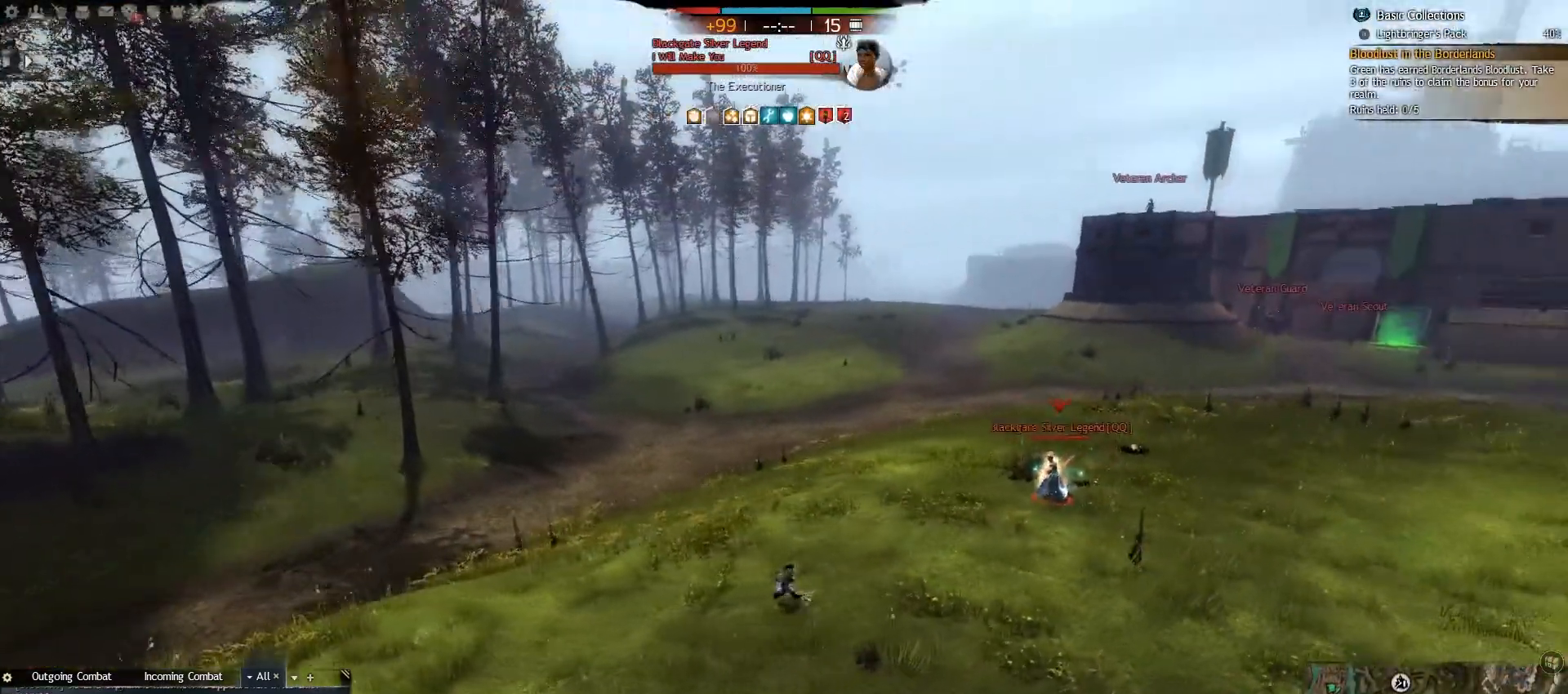
{"keys": ["a", "e"], "mouse": [], "events": [[67, "e", "down"], [150, "e", "up"], [250, "e", "down"], [333, "e", "up"], [467, "e", "down"]]}
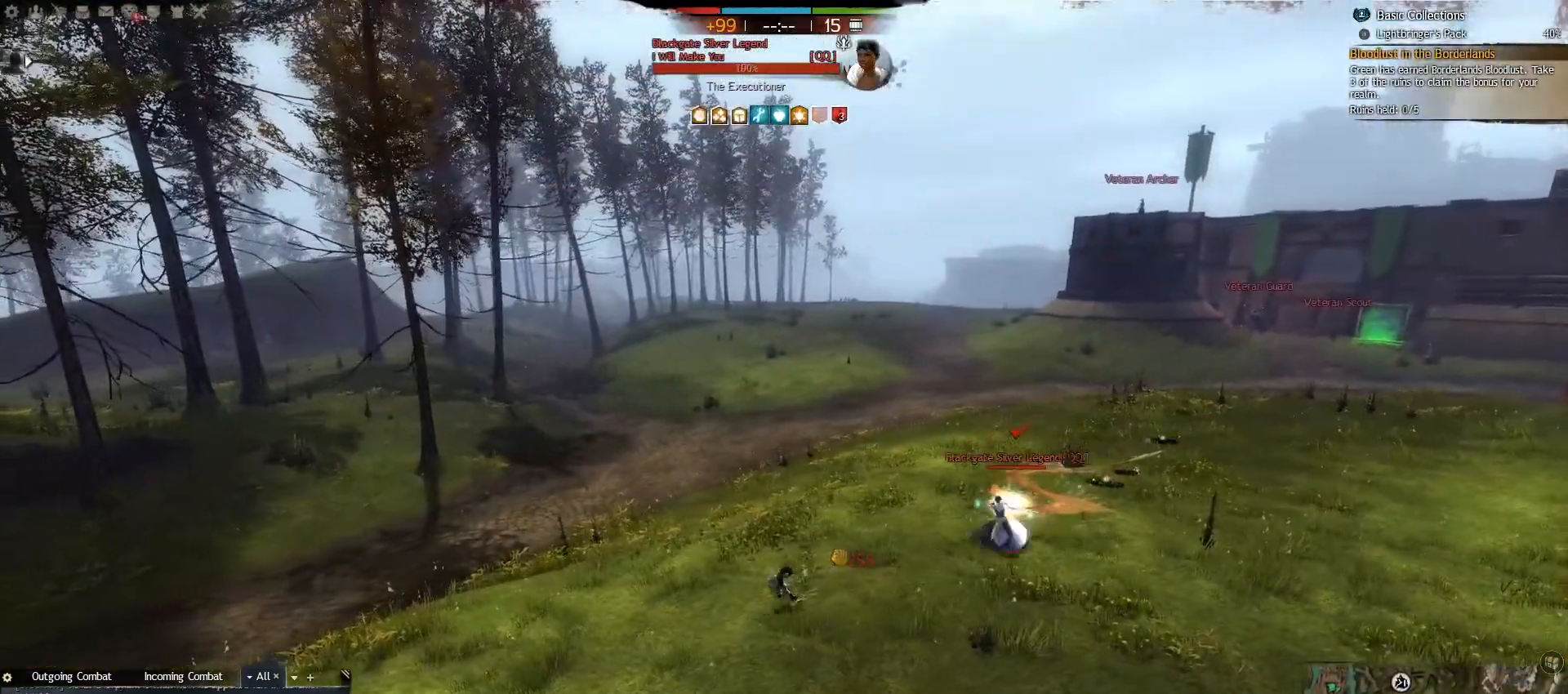
{"keys": ["a", "w"], "mouse": [], "events": [[83, "e", "up"], [267, "e", "down"], [400, "e", "up"], [417, "w", "down"]]}
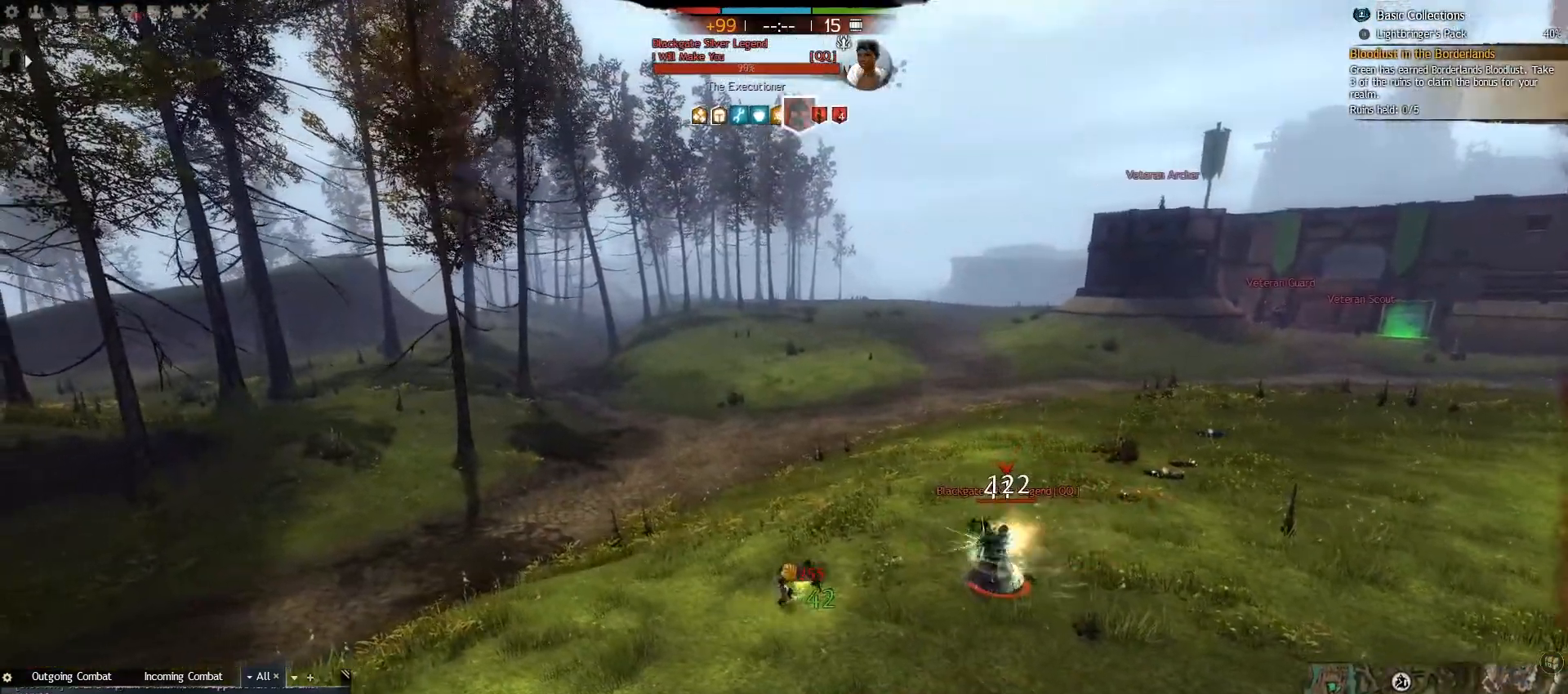
{"keys": ["a", "v", "w"], "mouse": [], "events": [[233, "v", "down"], [250, "v", "up"], [333, "v", "down"], [417, "v", "up"], [483, "v", "down"]]}
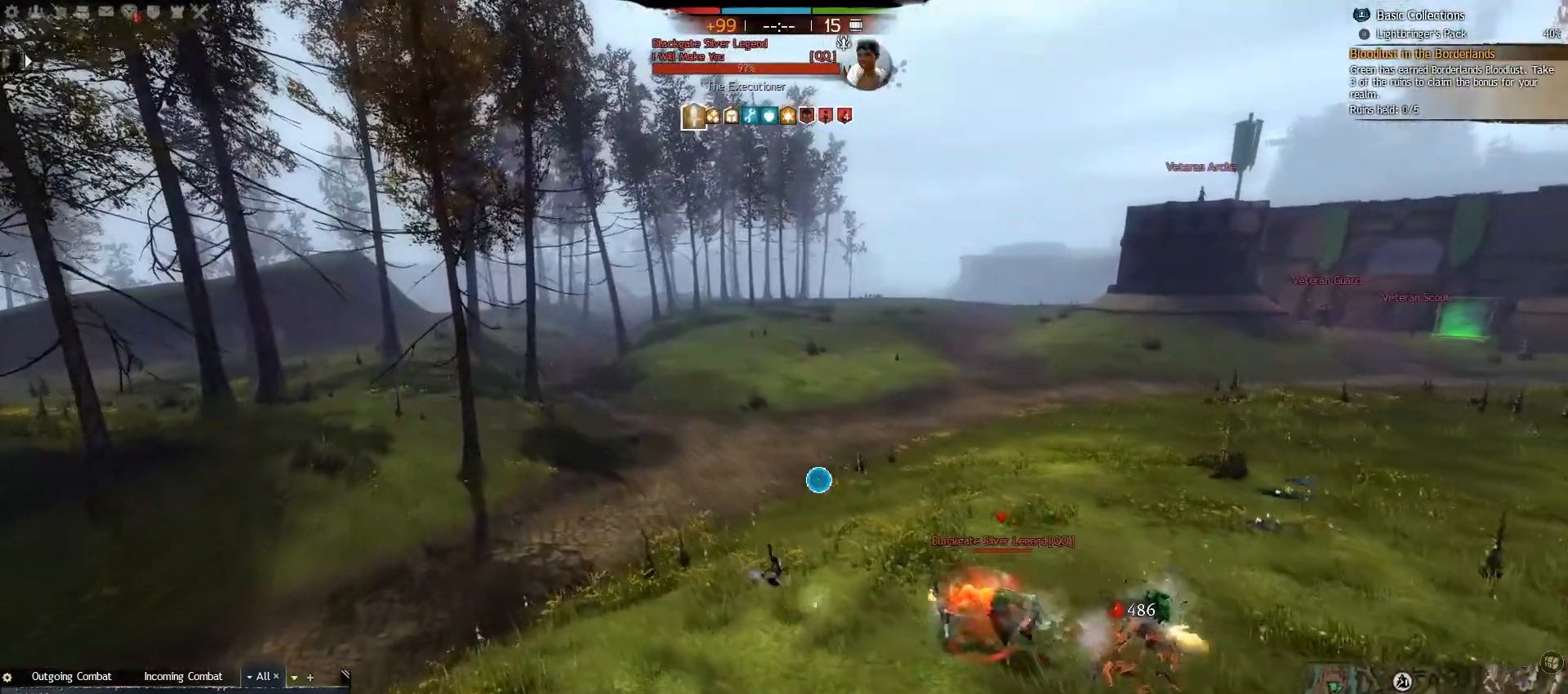
{"keys": ["a", "w"], "mouse": [], "events": [[133, "v", "up"]]}
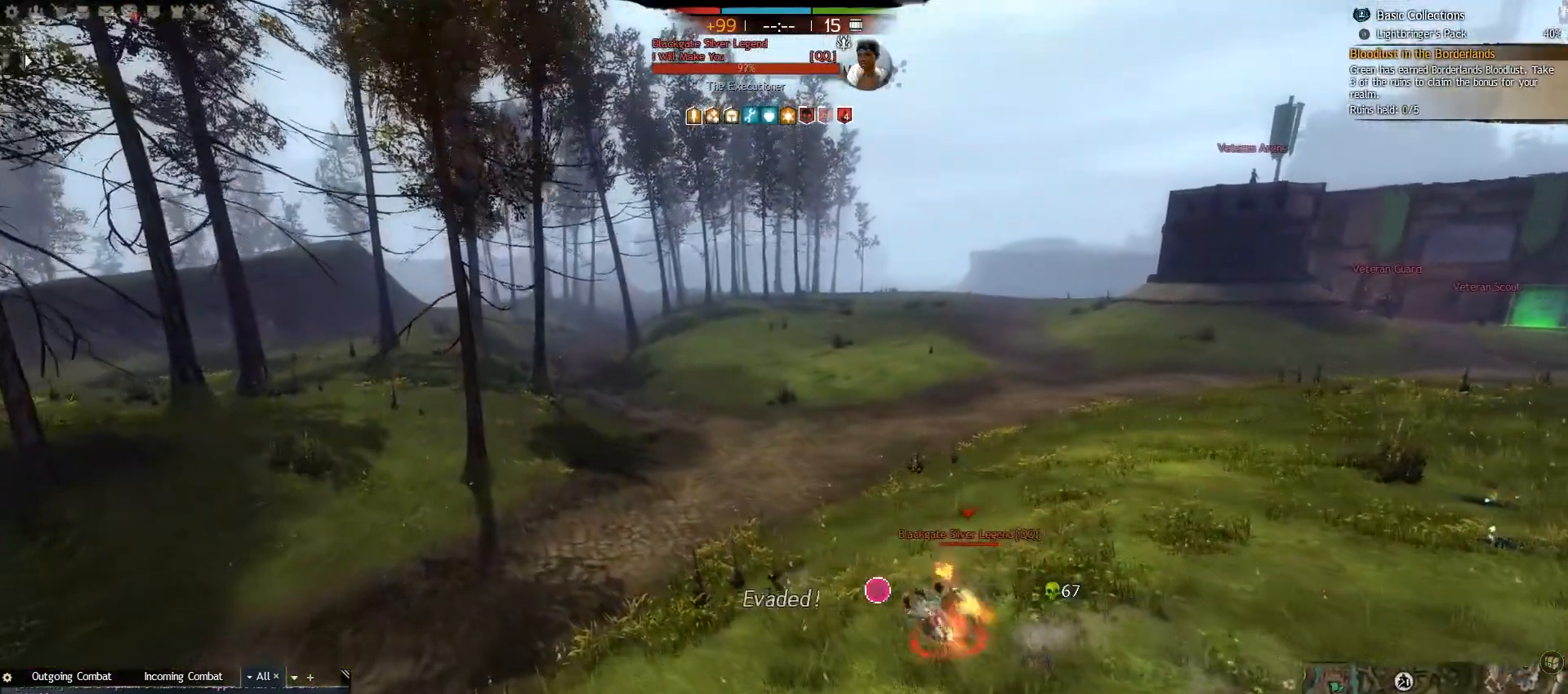
{"keys": ["a", "w"], "mouse": [], "events": []}
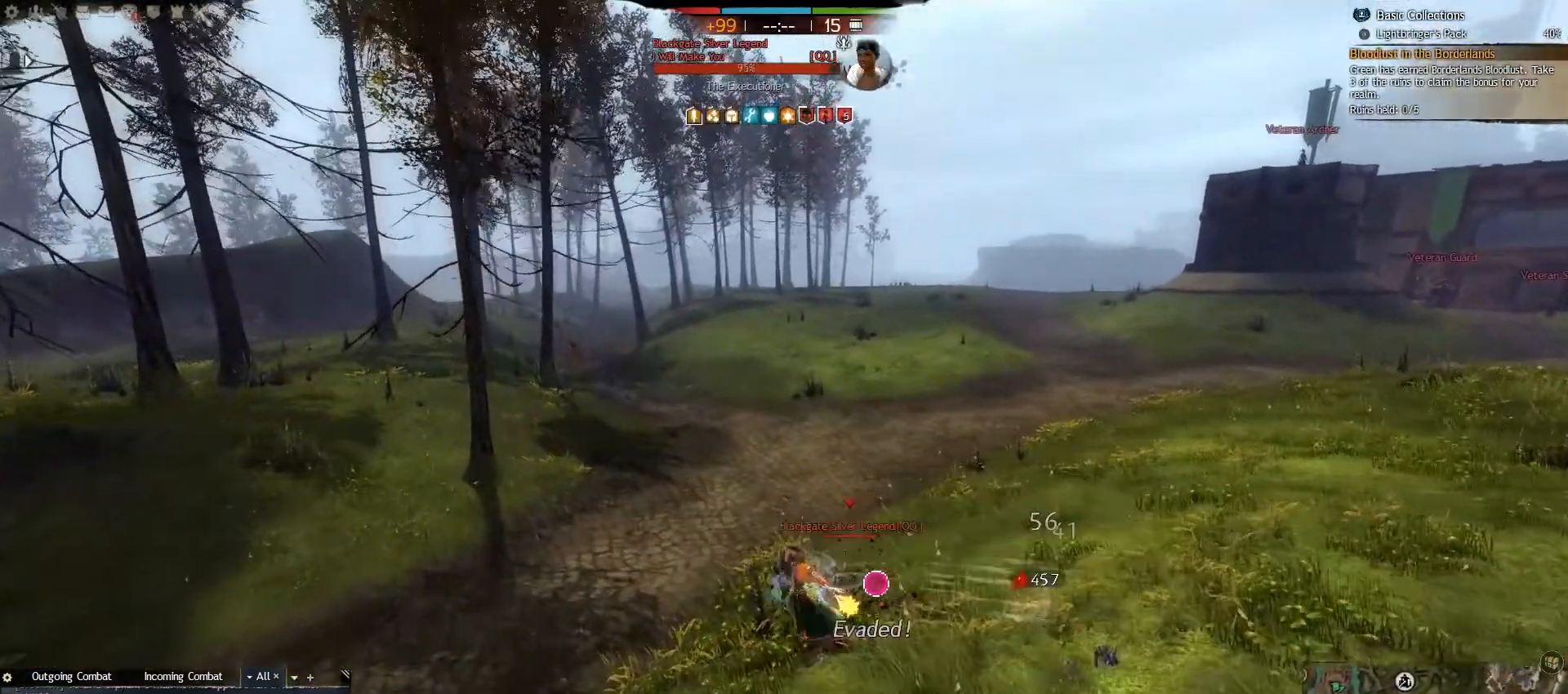
{"keys": ["w"], "mouse": [], "events": [[383, "a", "up"]]}
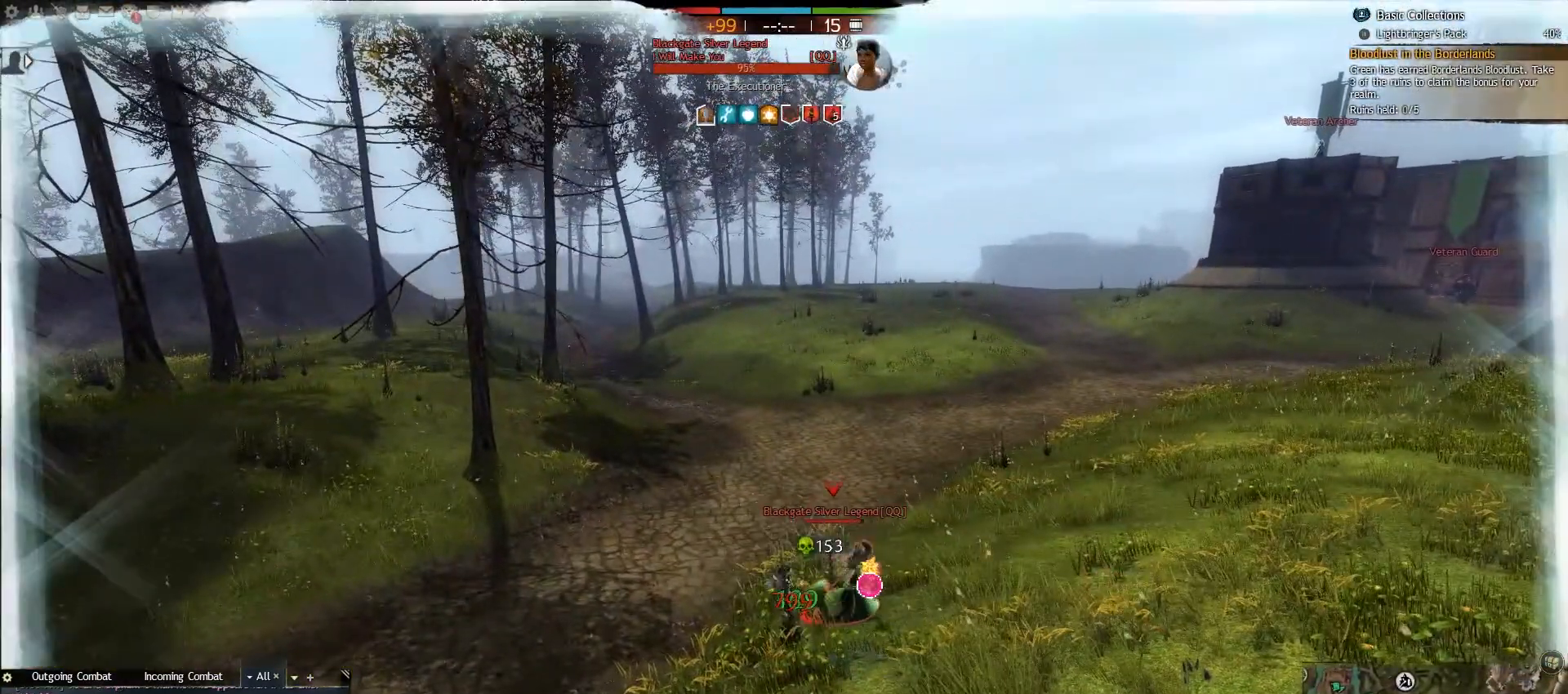
{"keys": ["v", "w"], "mouse": [], "events": [[50, "q", "down"], [183, "q", "up"], [267, "v", "down"], [350, "v", "up"], [417, "v", "down"]]}
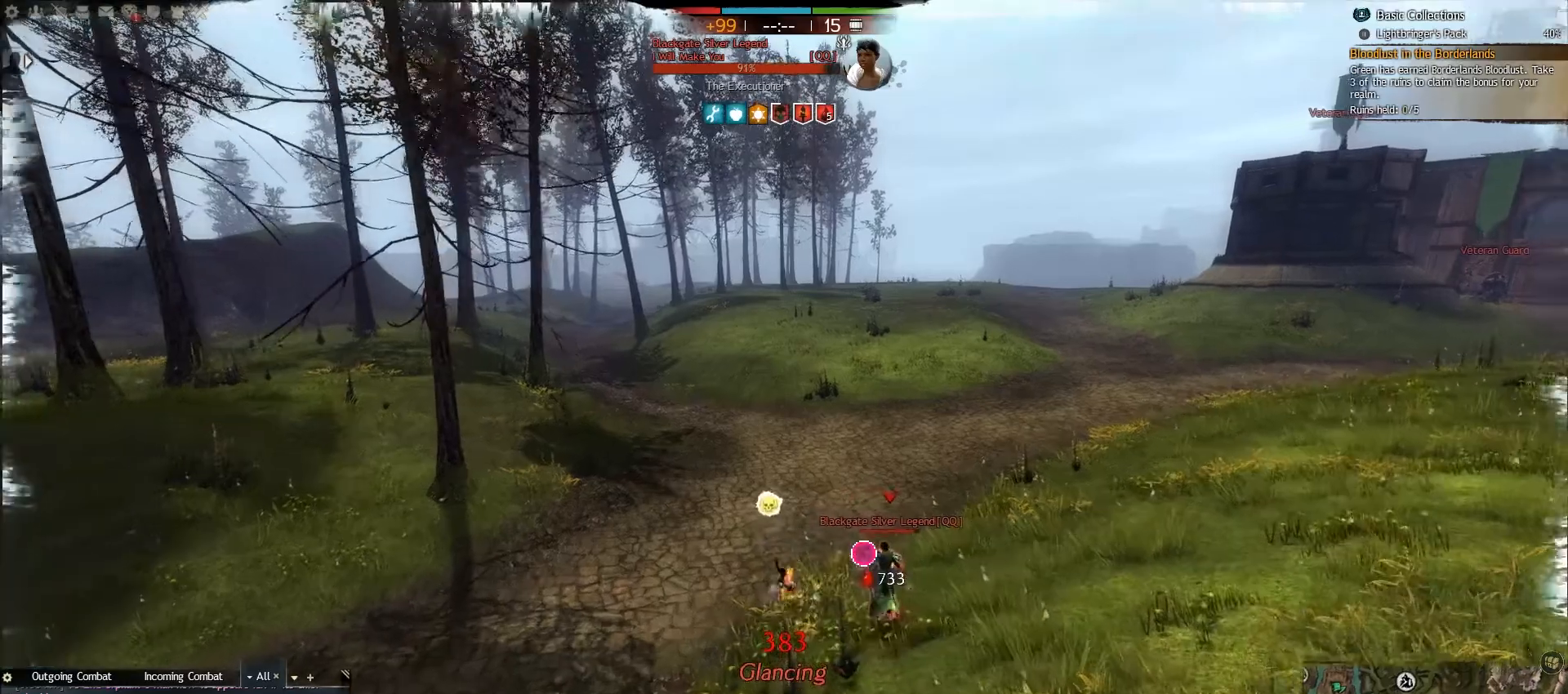
{"keys": ["a", "w"], "mouse": [], "events": [[67, "v", "up"], [167, "a", "down"]]}
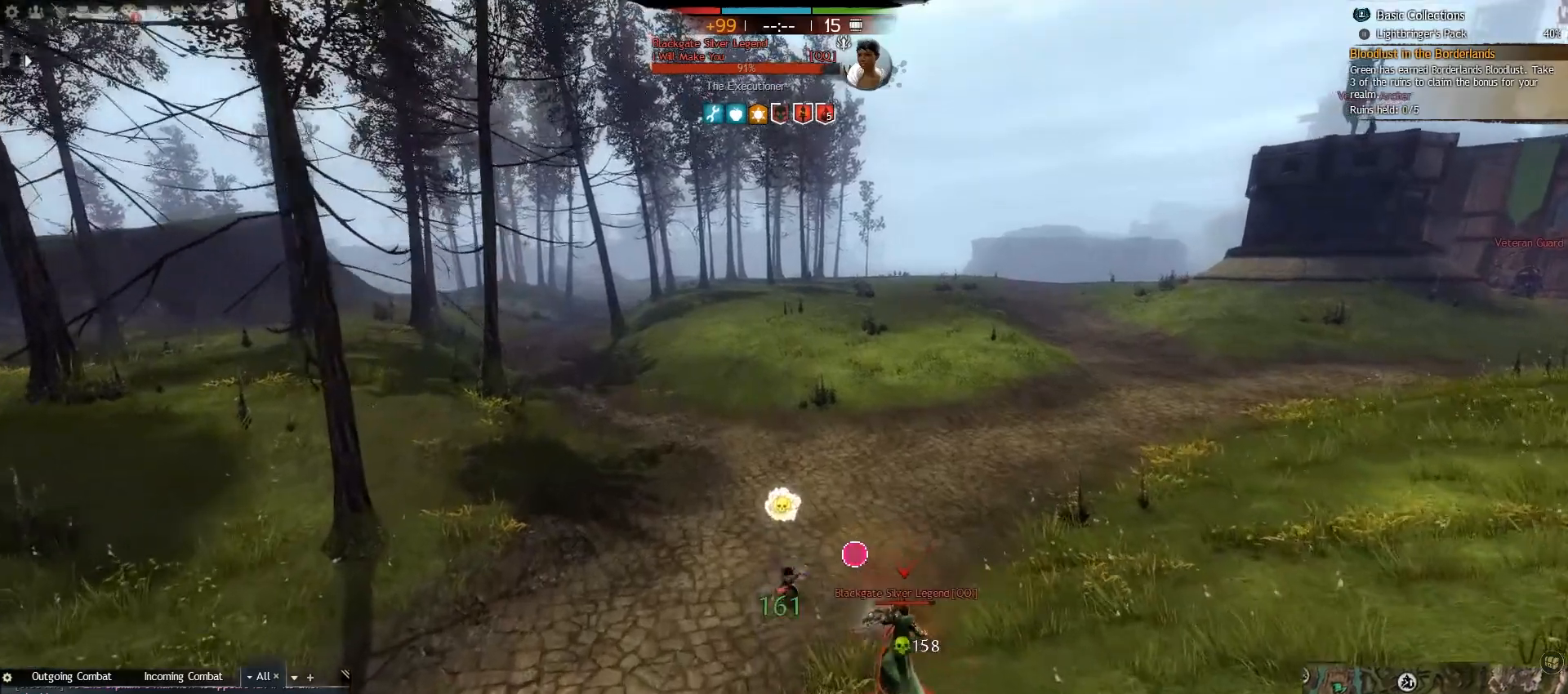
{"keys": ["a"], "mouse": [], "events": [[50, "w", "up"], [167, "e", "down"], [300, "e", "up"], [333, "s", "down"], [350, "e", "down"], [483, "e", "up"], [500, "s", "up"]]}
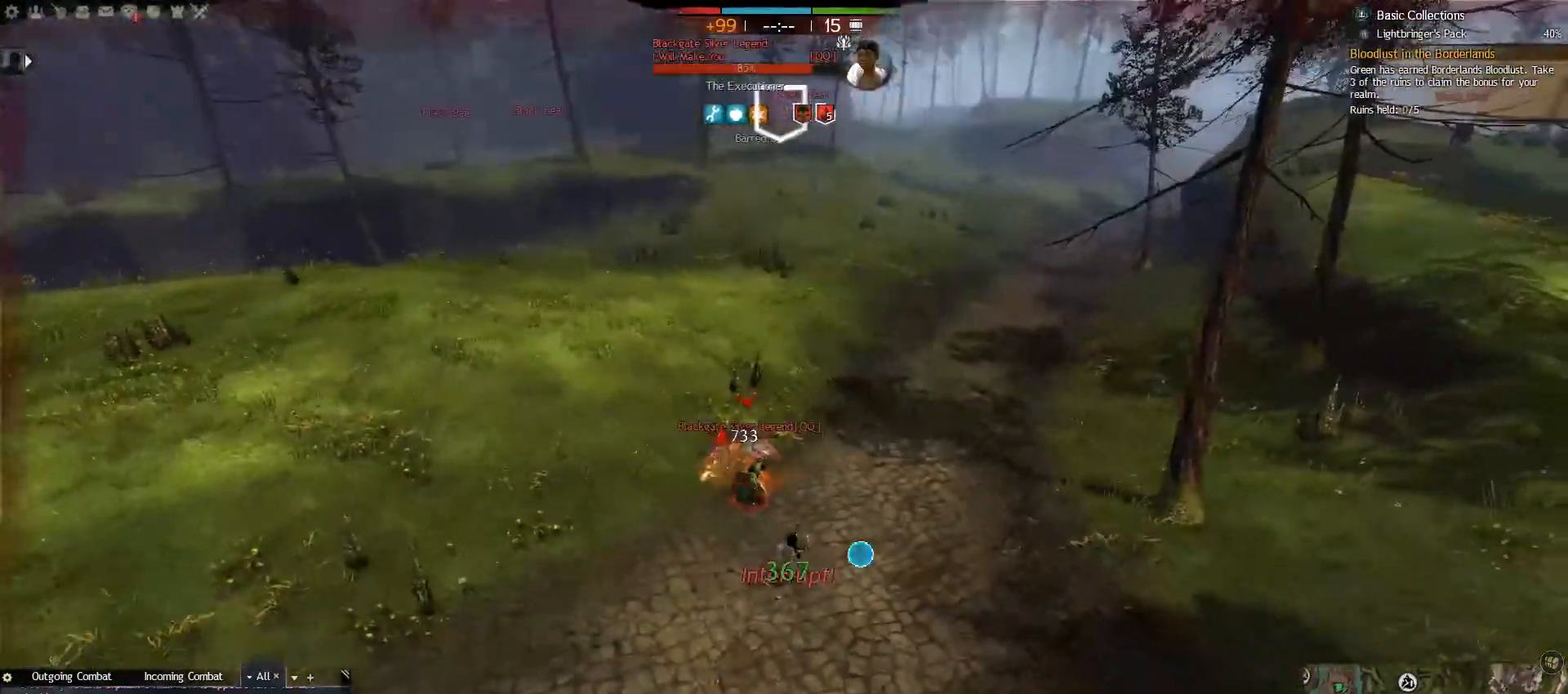
{"keys": ["w"], "mouse": [], "events": [[50, "e", "down"], [167, "e", "up"], [250, "e", "down"], [350, "e", "up"], [367, "w", "down"], [417, "a", "up"]]}
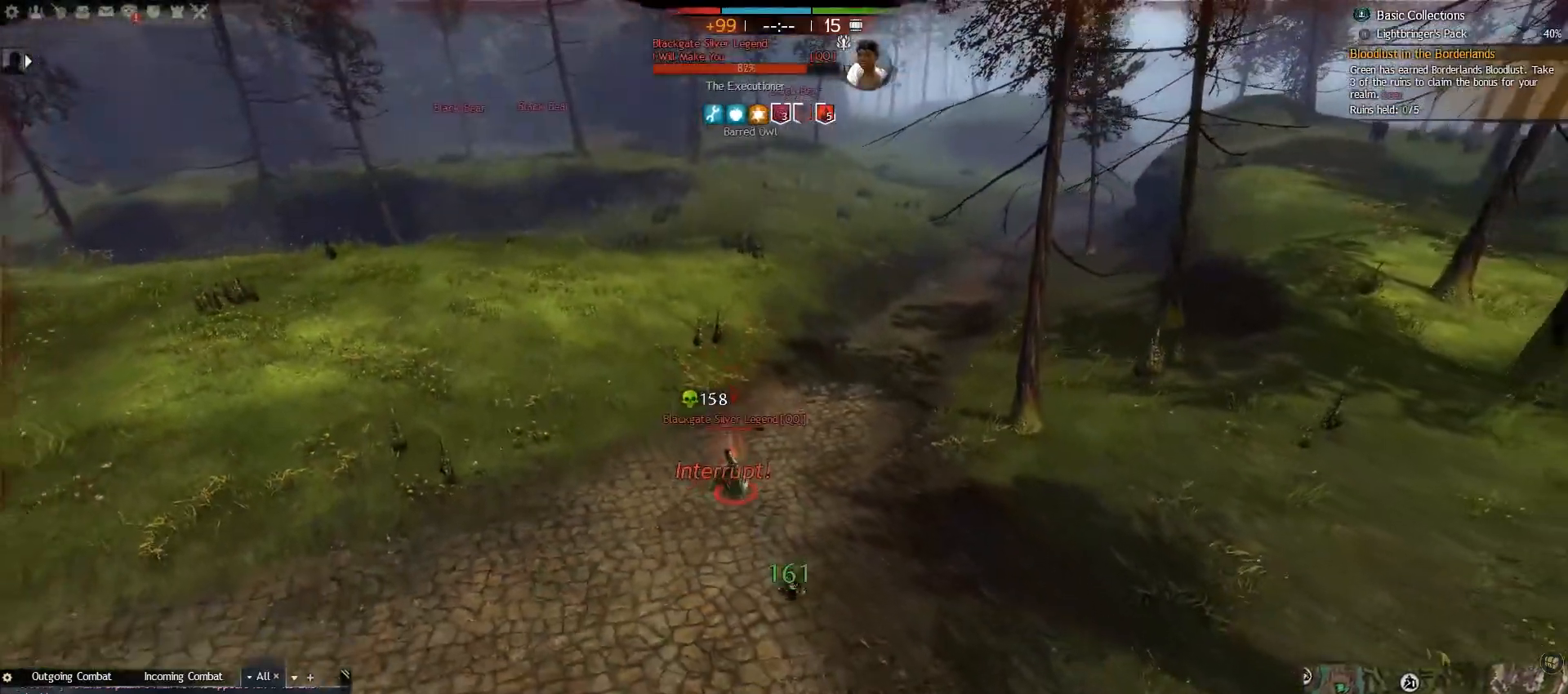
{"keys": ["a", "t"], "mouse": [], "events": [[417, "t", "down"], [467, "a", "down"], [500, "w", "up"]]}
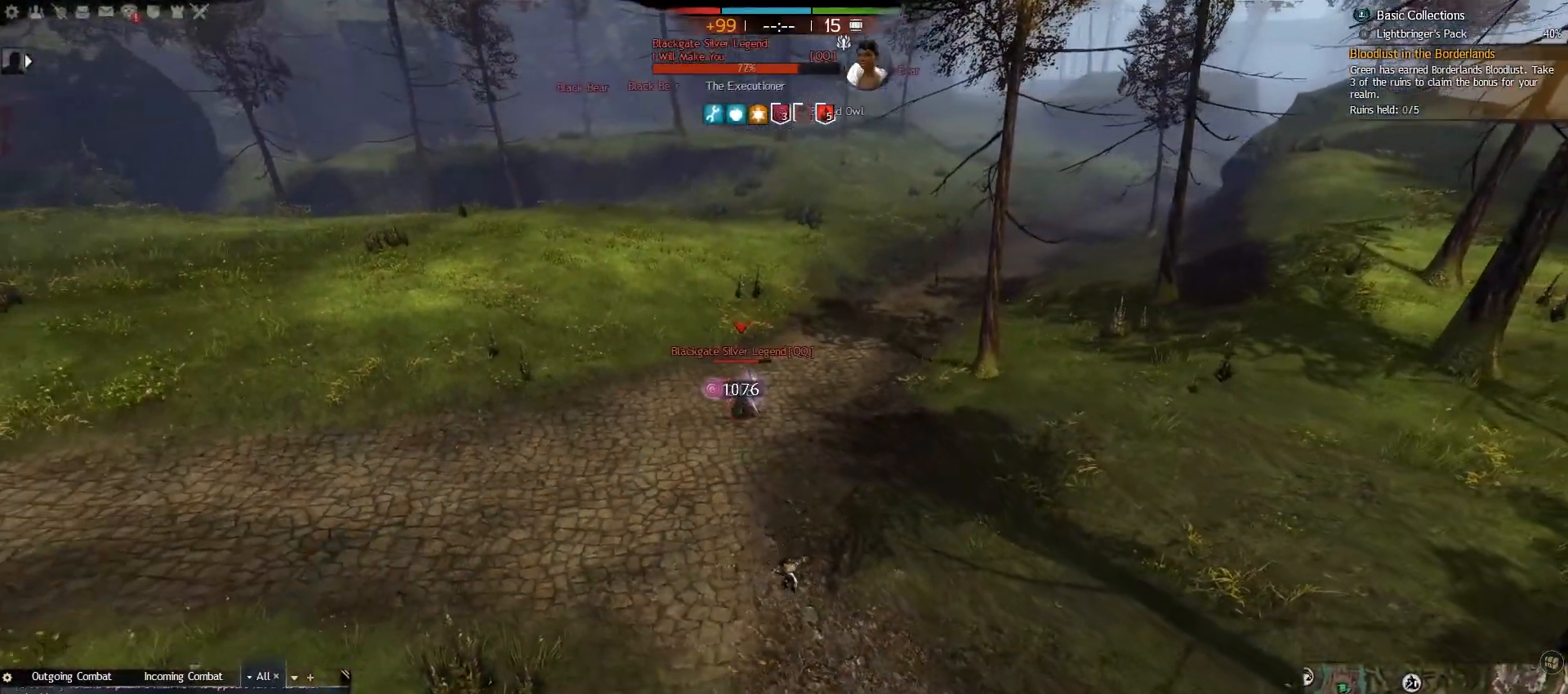
{"keys": ["2", "a"], "mouse": [], "events": [[50, "t", "up"], [150, "3", "down"], [267, "3", "up"], [433, "2", "down"]]}